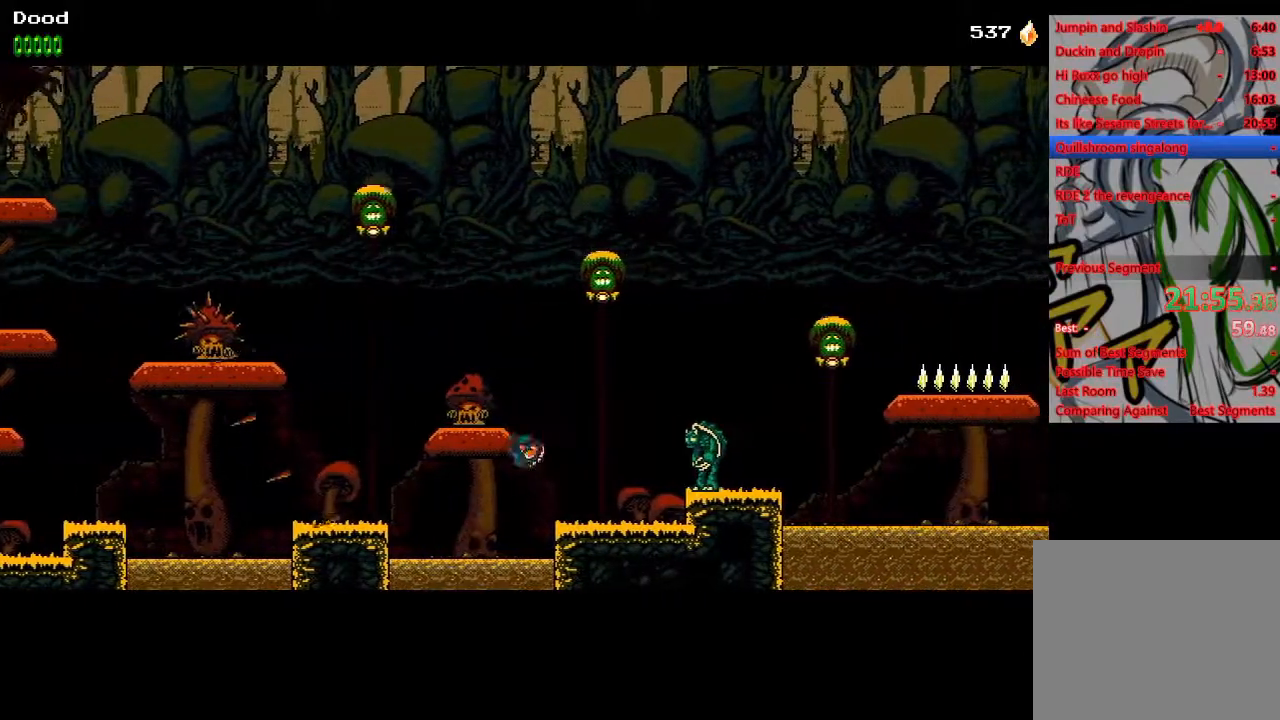
Gameplay with a controller (PlayStation layout); each line is a JSON object with the inputs held at the frame after it. "events" lists button and stick changes between this image and that frame as [ms after this image, input, new state], when the widget could be followed in between.
{"buttons": ["CROSS", "SQUARE", "DPAD_RIGHT"], "left_stick": "center", "right_stick": "center", "events": [[433, "CROSS", "down"], [450, "SQUARE", "down"]]}
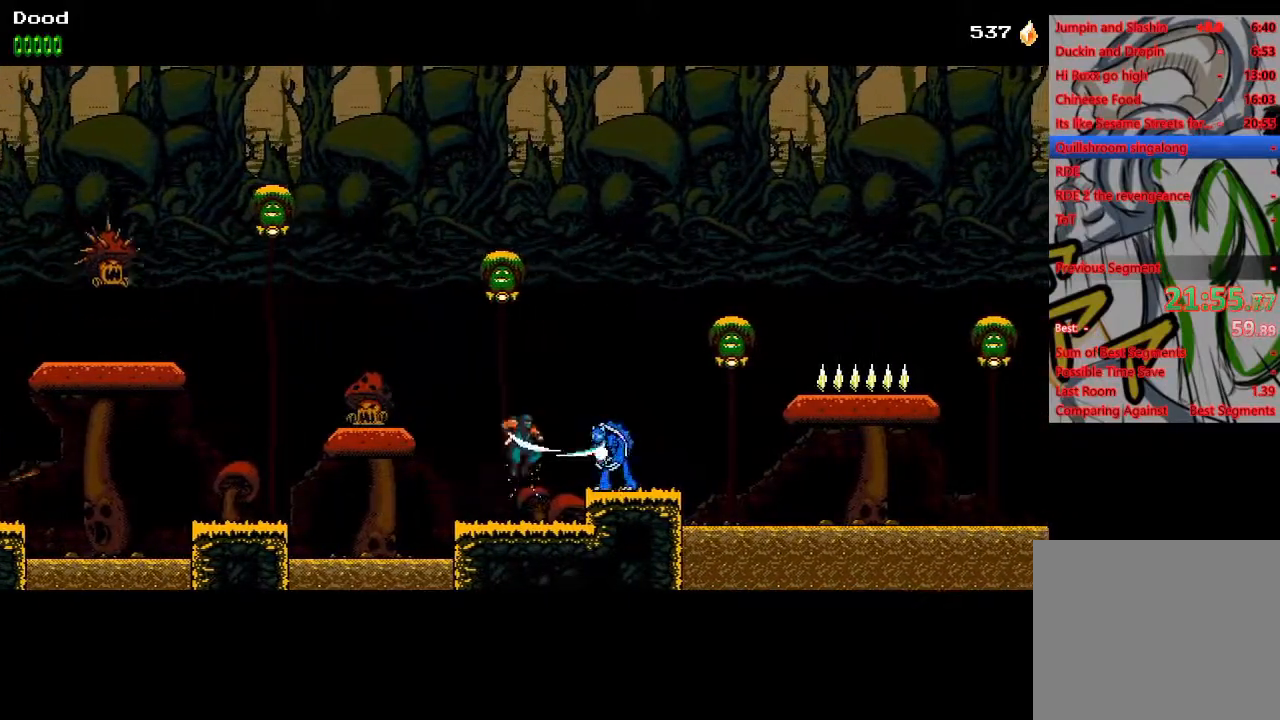
{"buttons": ["DPAD_RIGHT"], "left_stick": "center", "right_stick": "center", "events": [[333, "SQUARE", "up"], [383, "CROSS", "up"]]}
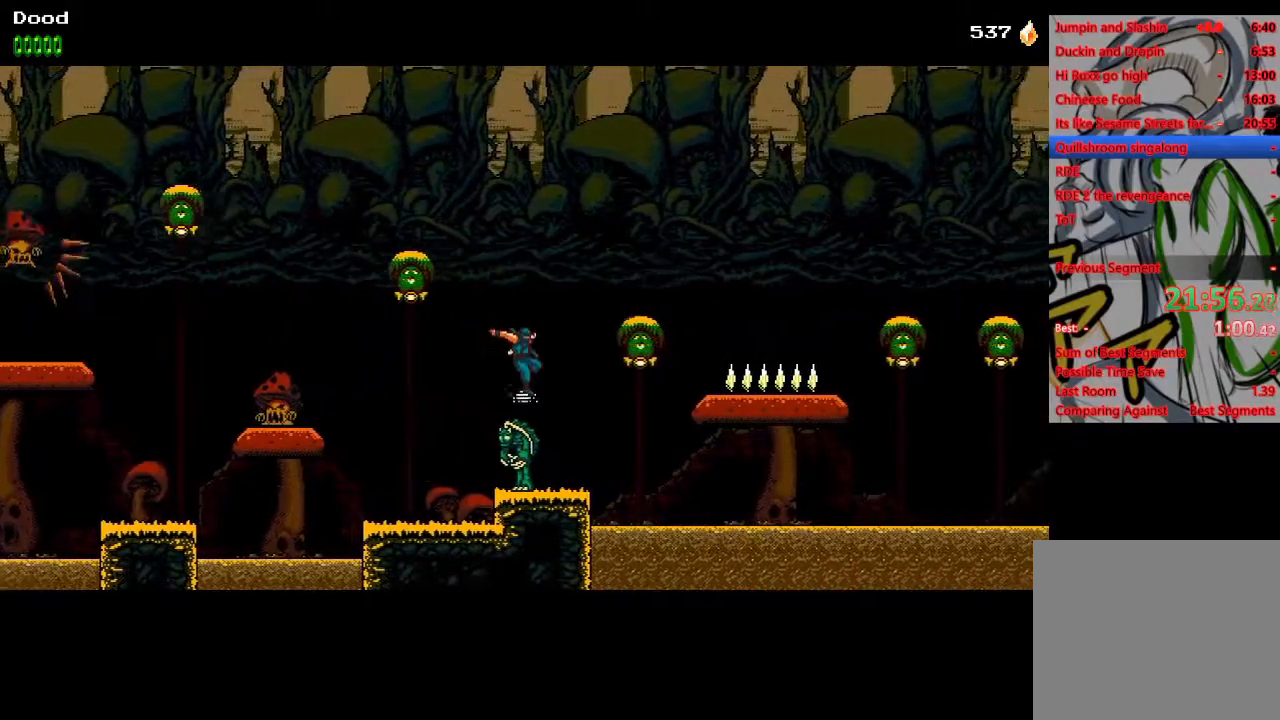
{"buttons": ["DPAD_RIGHT"], "left_stick": "center", "right_stick": "center", "events": [[200, "CROSS", "down"], [217, "SQUARE", "down"], [417, "SQUARE", "up"], [433, "CROSS", "up"]]}
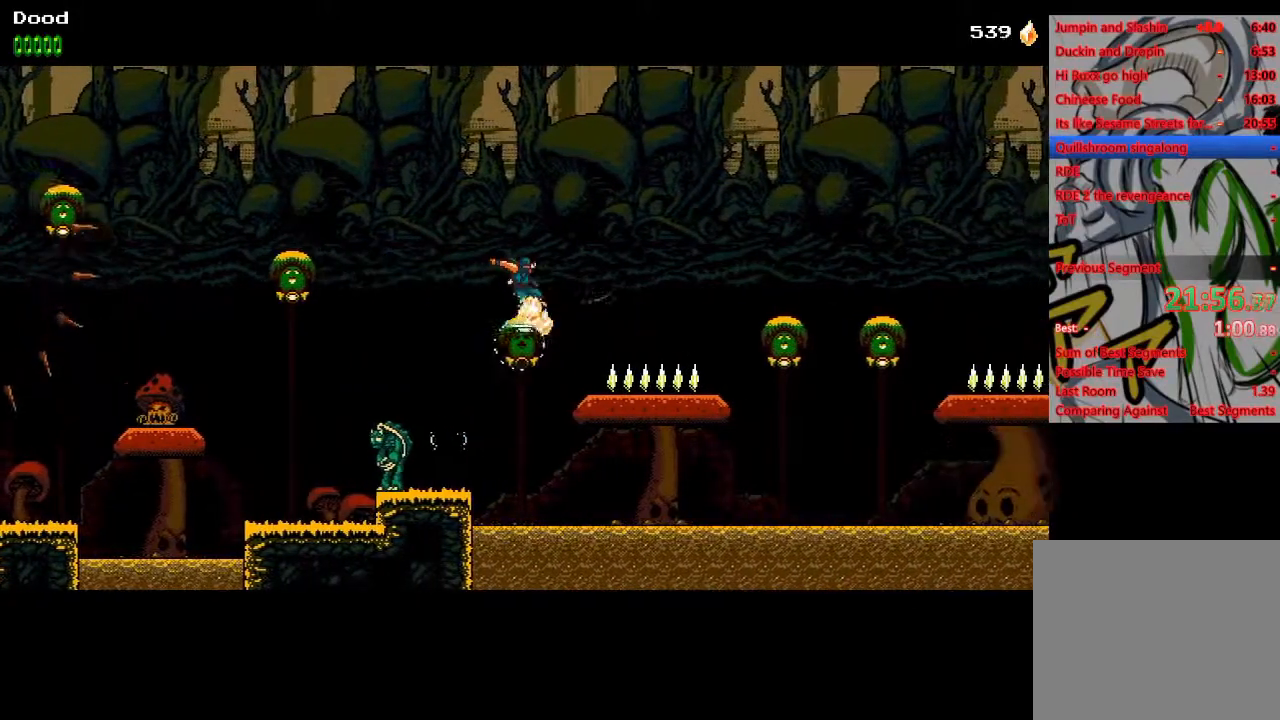
{"buttons": ["CROSS", "DPAD_RIGHT"], "left_stick": "center", "right_stick": "center", "events": [[233, "CROSS", "down"]]}
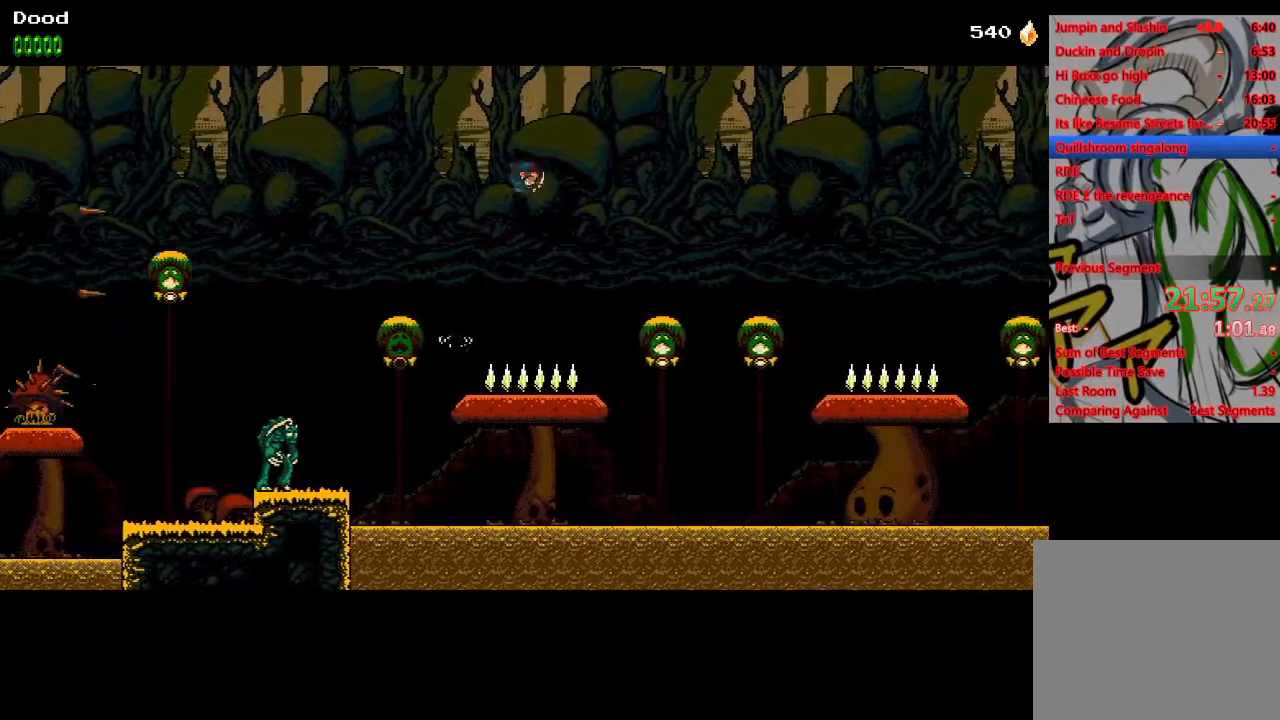
{"buttons": ["SQUARE", "DPAD_RIGHT"], "left_stick": "center", "right_stick": "center", "events": [[50, "CROSS", "up"], [450, "SQUARE", "down"]]}
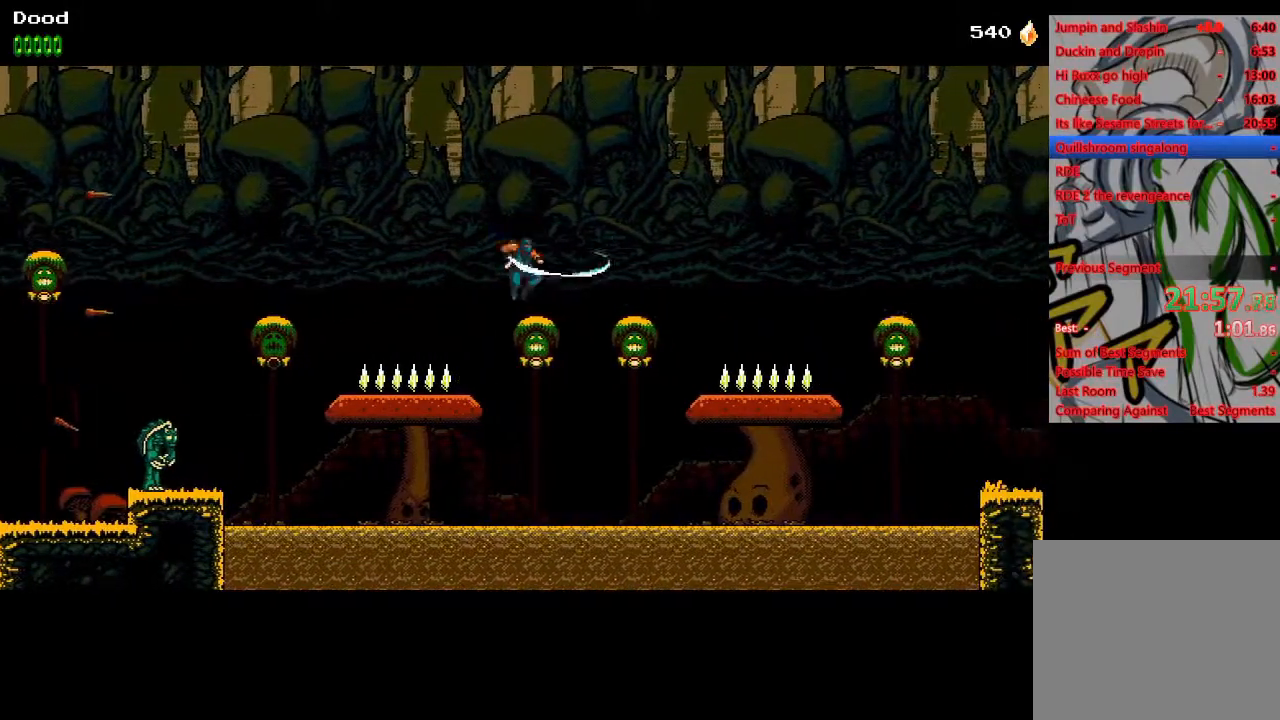
{"buttons": ["DPAD_RIGHT"], "left_stick": "center", "right_stick": "center", "events": [[100, "SQUARE", "up"], [233, "CROSS", "down"], [250, "SQUARE", "down"], [467, "SQUARE", "up"], [483, "CROSS", "up"]]}
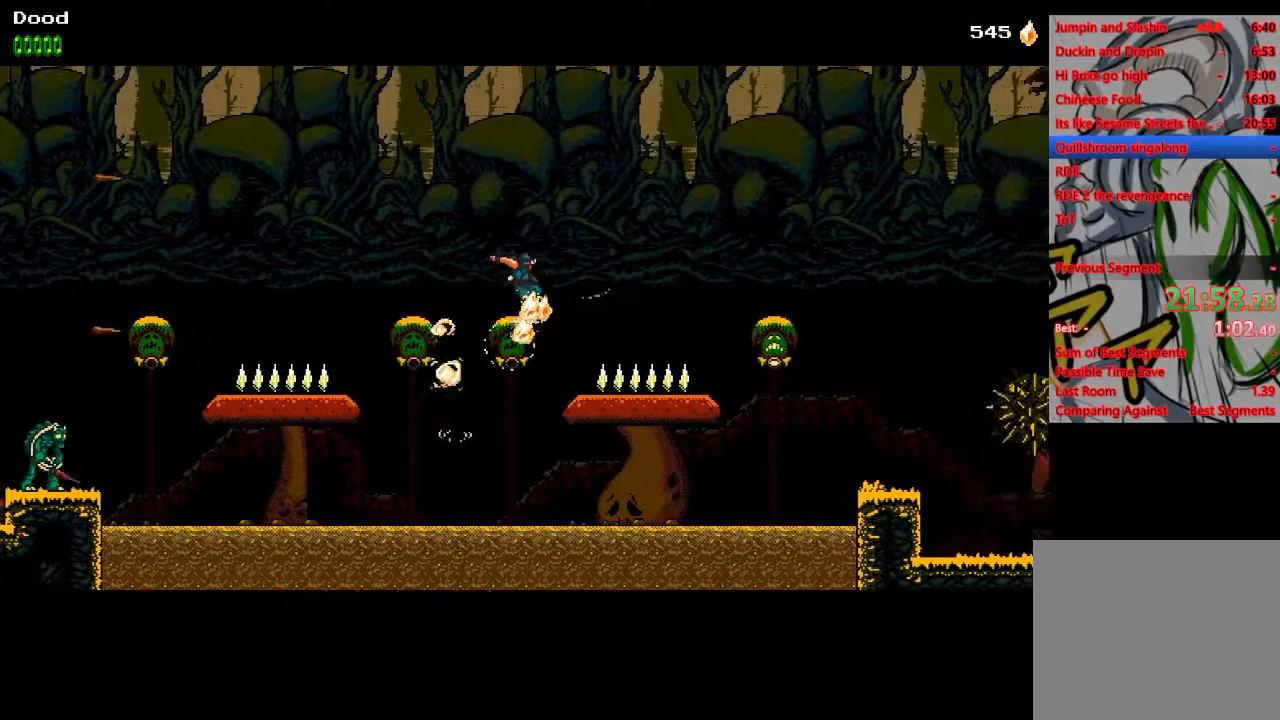
{"buttons": ["DPAD_RIGHT"], "left_stick": "center", "right_stick": "center", "events": [[183, "CROSS", "down"], [400, "CROSS", "up"]]}
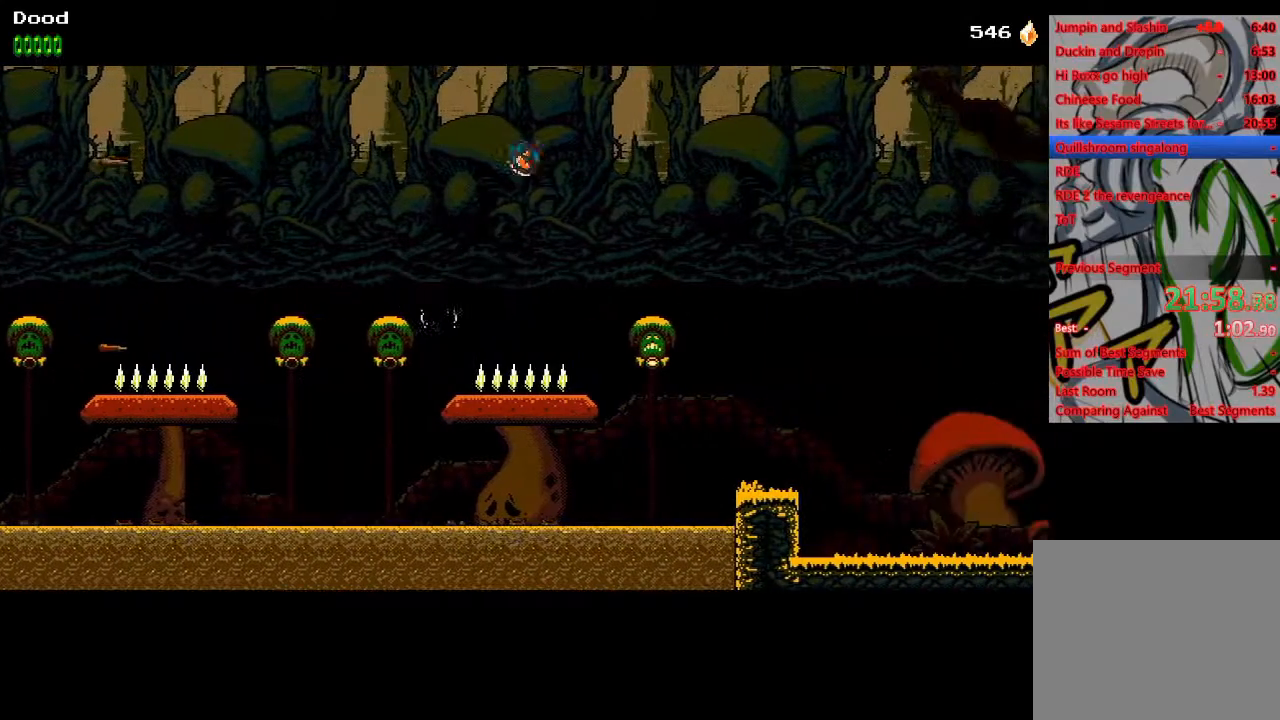
{"buttons": ["DPAD_RIGHT"], "left_stick": "center", "right_stick": "center", "events": [[367, "SQUARE", "down"], [467, "SQUARE", "up"]]}
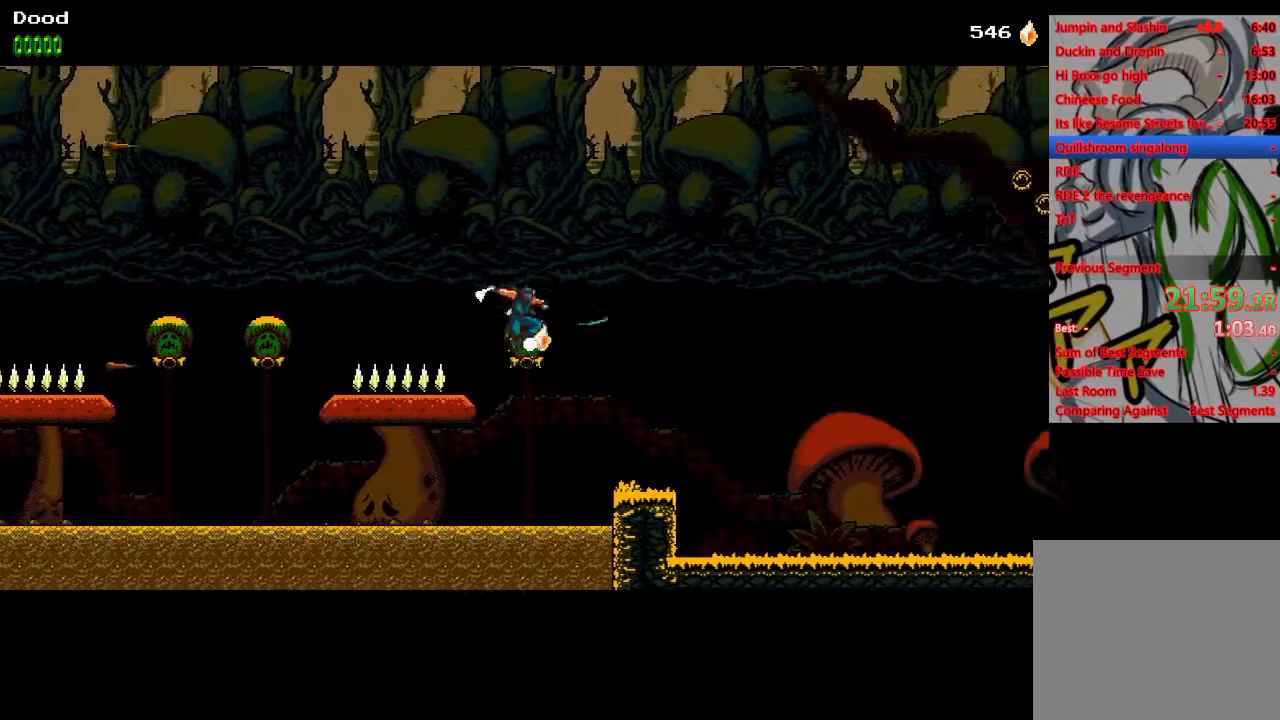
{"buttons": ["DPAD_RIGHT"], "left_stick": "center", "right_stick": "center", "events": [[50, "CROSS", "down"], [183, "CROSS", "up"]]}
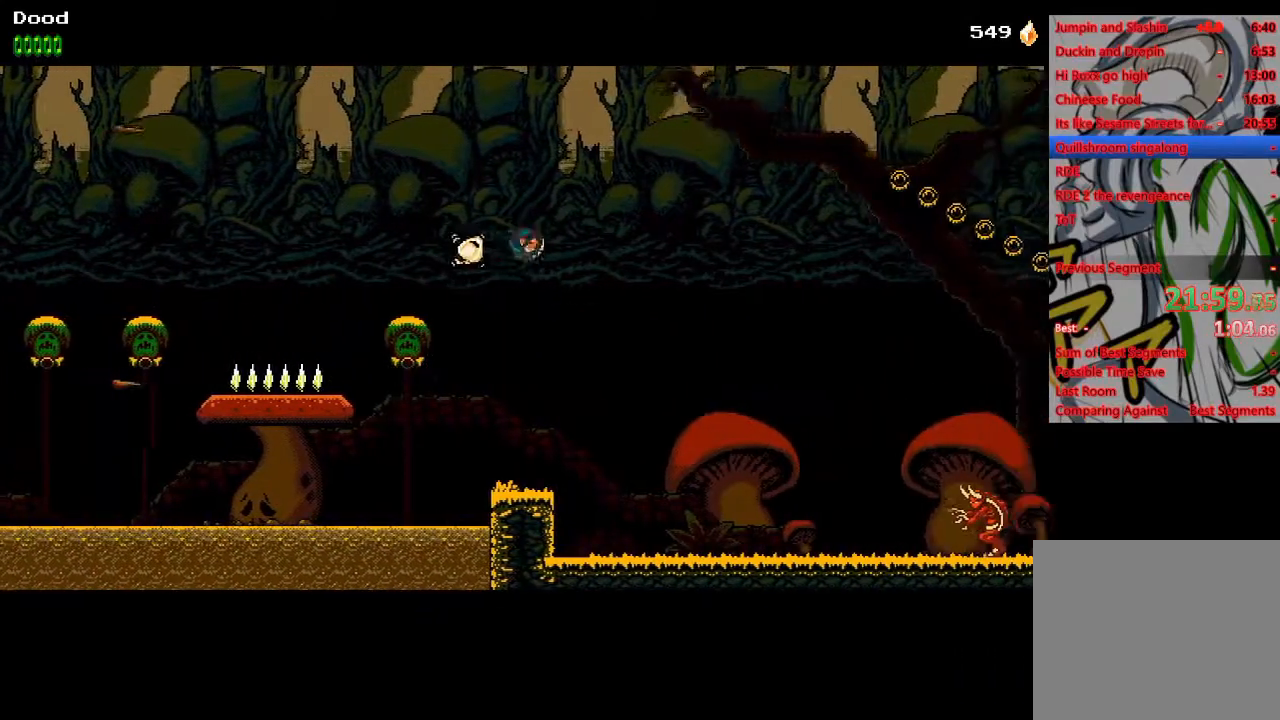
{"buttons": ["DPAD_RIGHT"], "left_stick": "center", "right_stick": "center", "events": []}
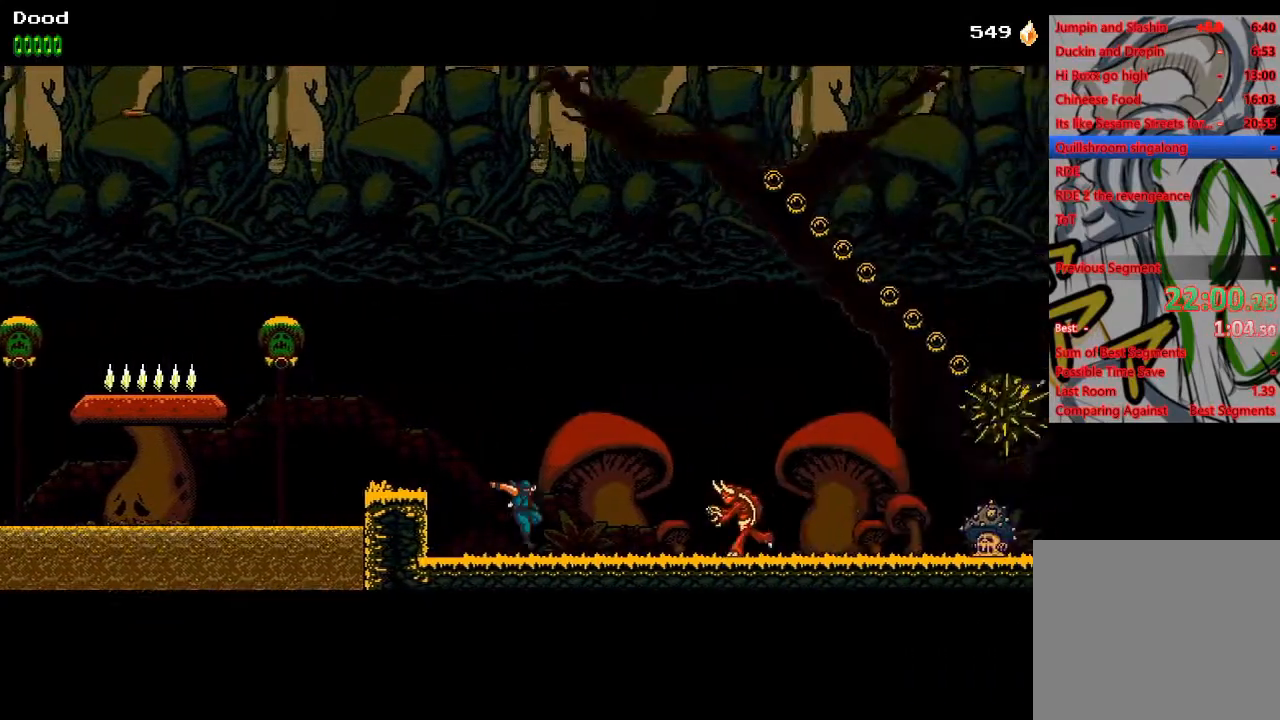
{"buttons": ["CROSS", "DPAD_RIGHT"], "left_stick": "center", "right_stick": "center", "events": [[167, "CROSS", "down"], [183, "SQUARE", "down"], [500, "SQUARE", "up"]]}
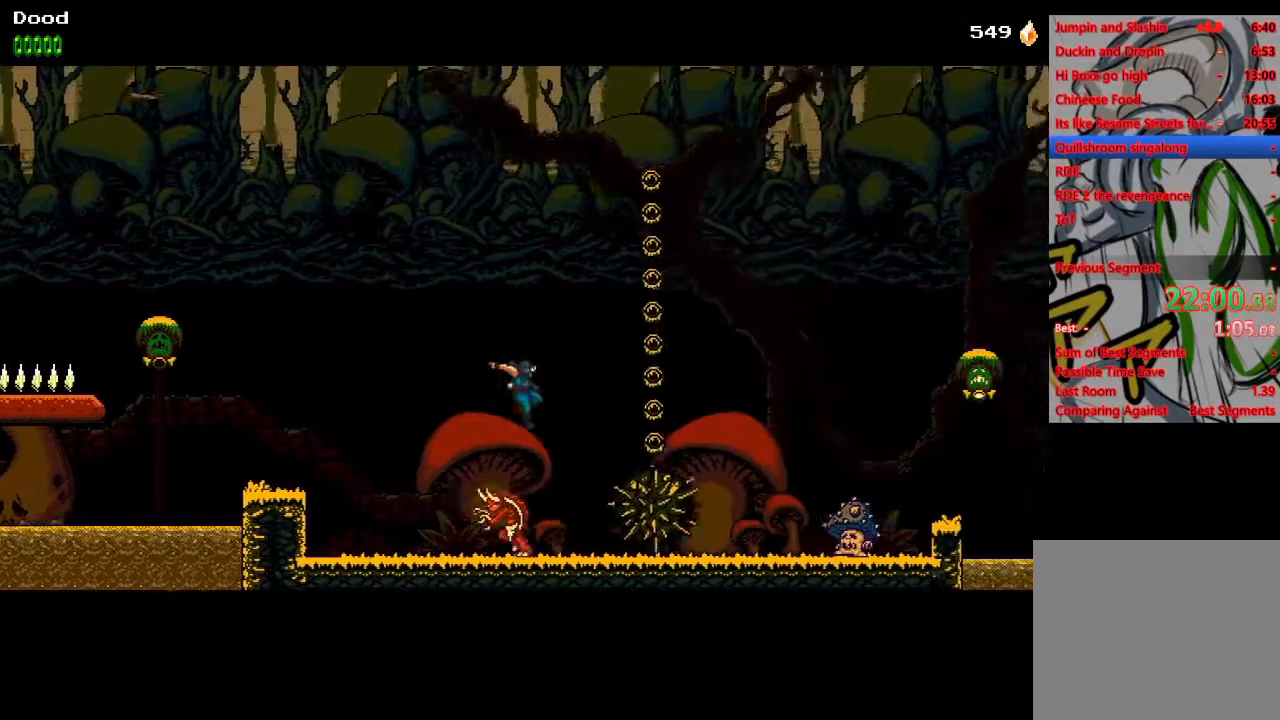
{"buttons": ["DPAD_RIGHT"], "left_stick": "center", "right_stick": "center", "events": [[33, "CROSS", "up"], [83, "CROSS", "down"], [333, "CROSS", "up"]]}
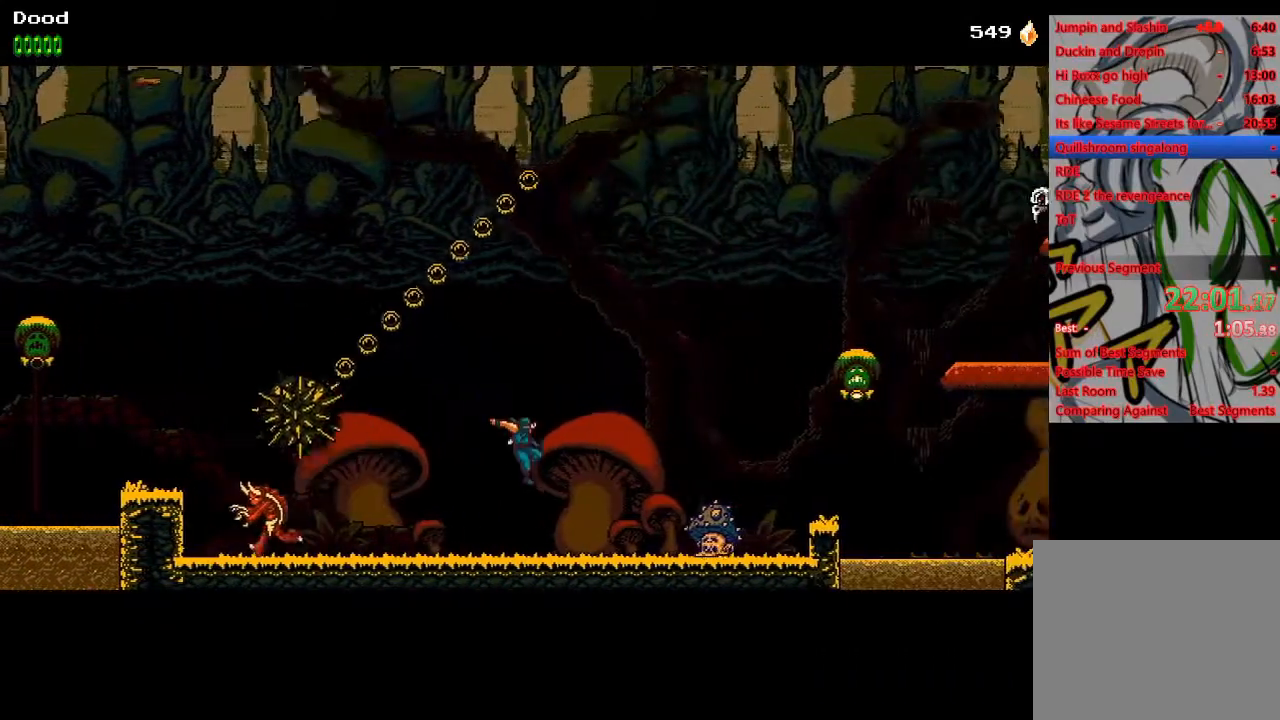
{"buttons": ["DPAD_RIGHT"], "left_stick": "center", "right_stick": "center", "events": [[283, "SQUARE", "down"], [350, "SQUARE", "up"]]}
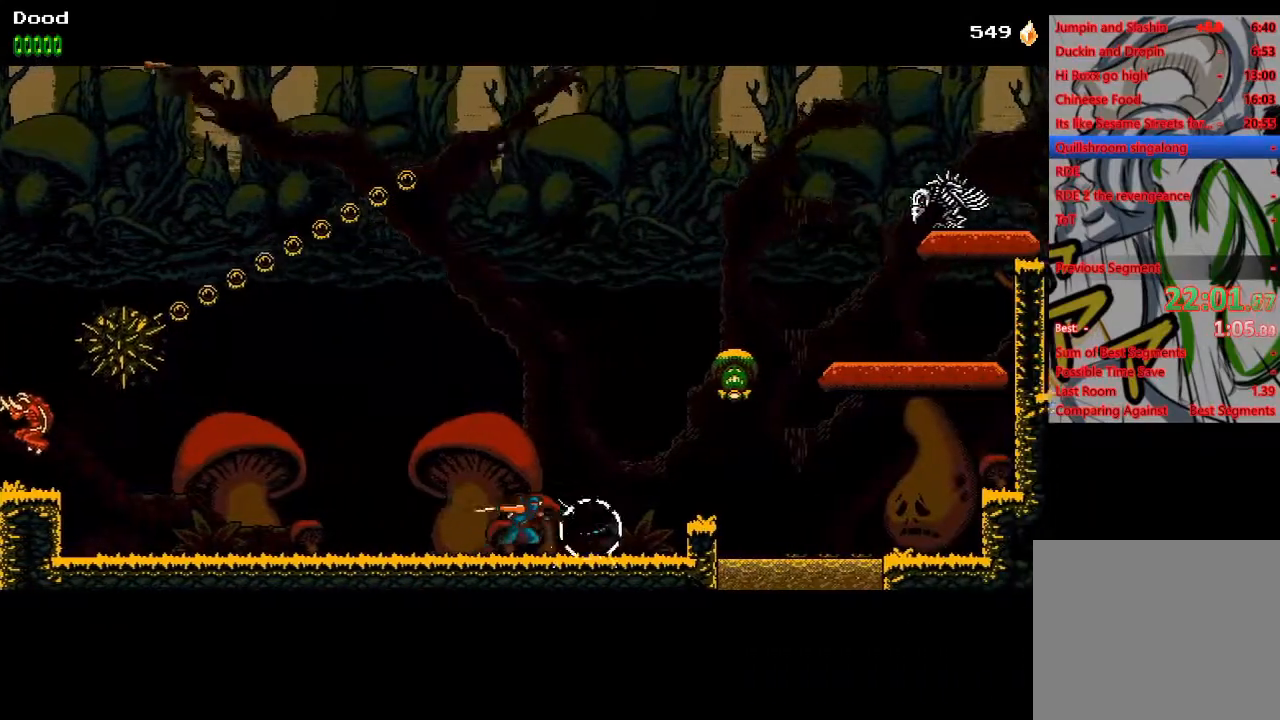
{"buttons": ["SQUARE", "DPAD_RIGHT"], "left_stick": "center", "right_stick": "center", "events": [[83, "CROSS", "down"], [383, "CROSS", "up"], [467, "SQUARE", "down"]]}
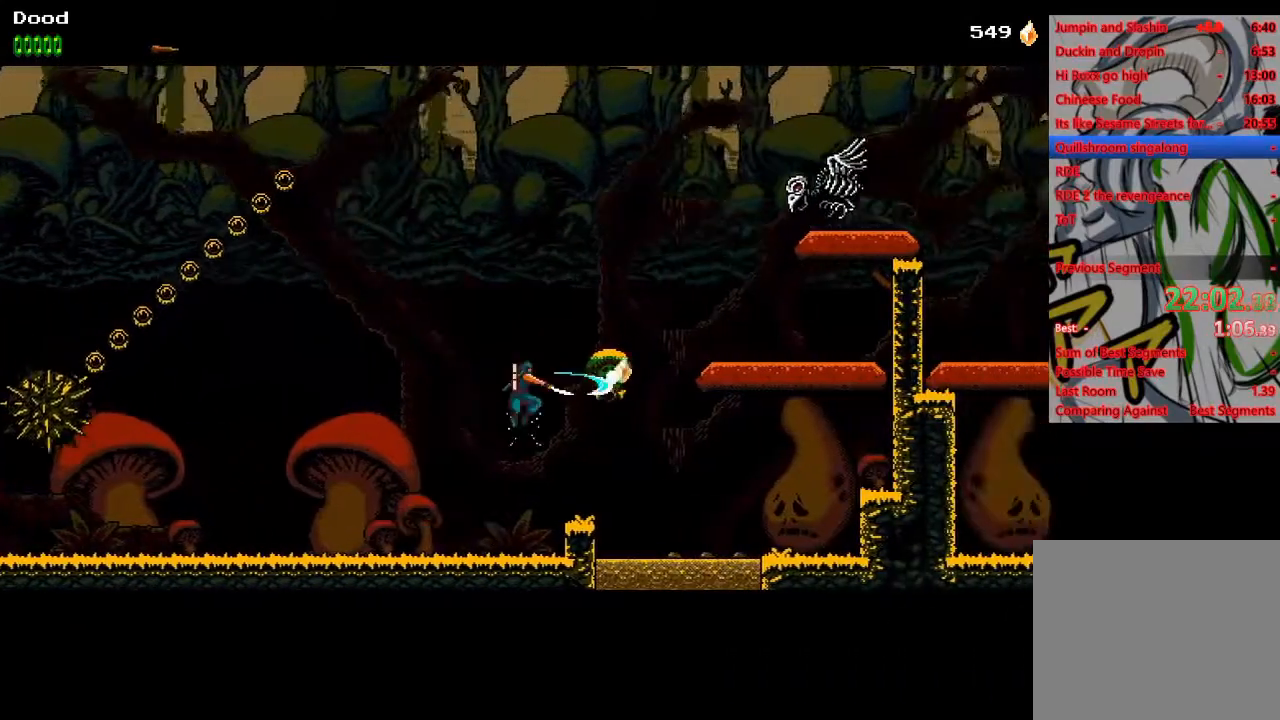
{"buttons": ["CROSS", "SQUARE", "DPAD_RIGHT"], "left_stick": "center", "right_stick": "center", "events": [[117, "SQUARE", "up"], [217, "CROSS", "down"], [233, "SQUARE", "down"]]}
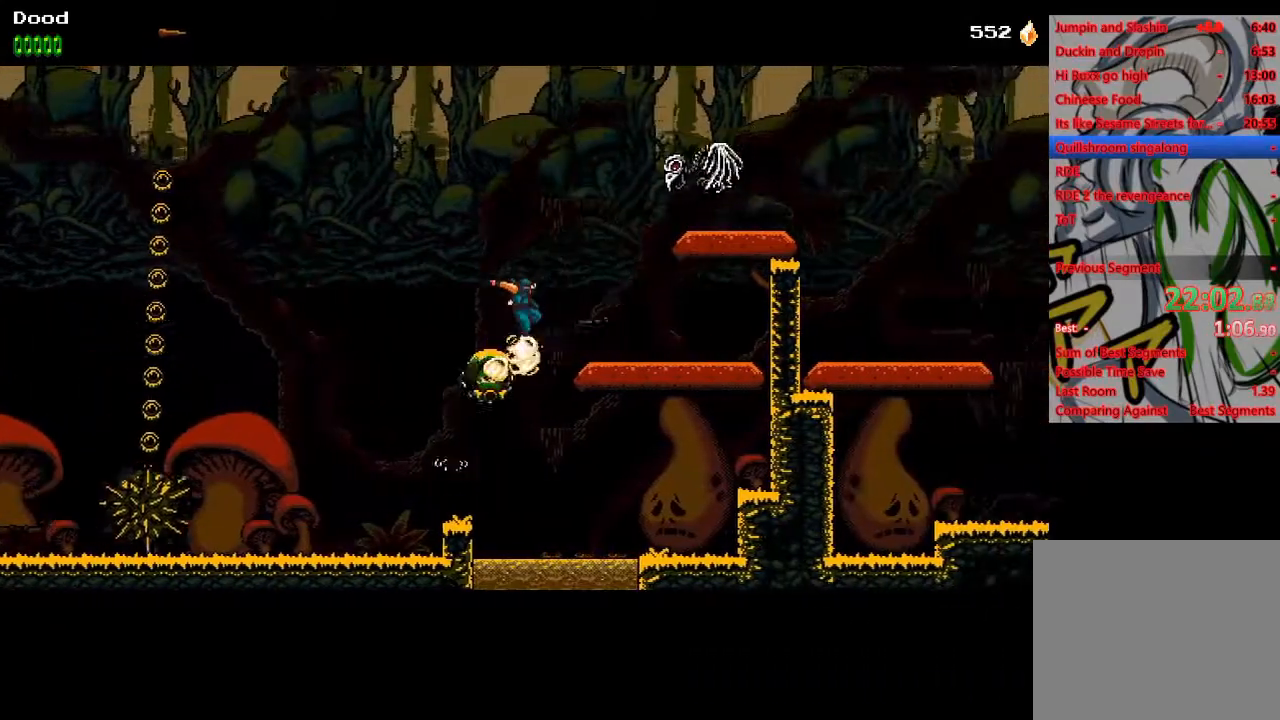
{"buttons": ["DPAD_RIGHT"], "left_stick": "center", "right_stick": "center", "events": [[150, "SQUARE", "up"], [183, "CROSS", "up"]]}
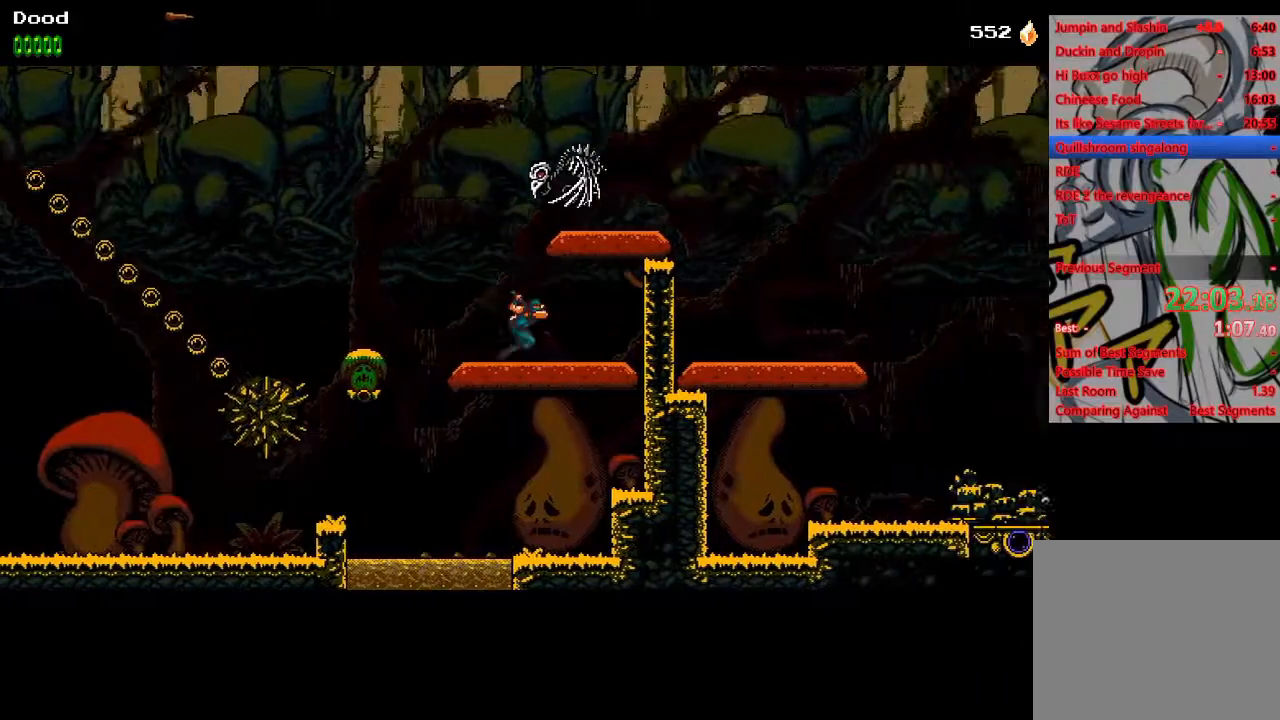
{"buttons": ["CROSS", "DPAD_RIGHT"], "left_stick": "center", "right_stick": "center", "events": [[200, "CROSS", "down"]]}
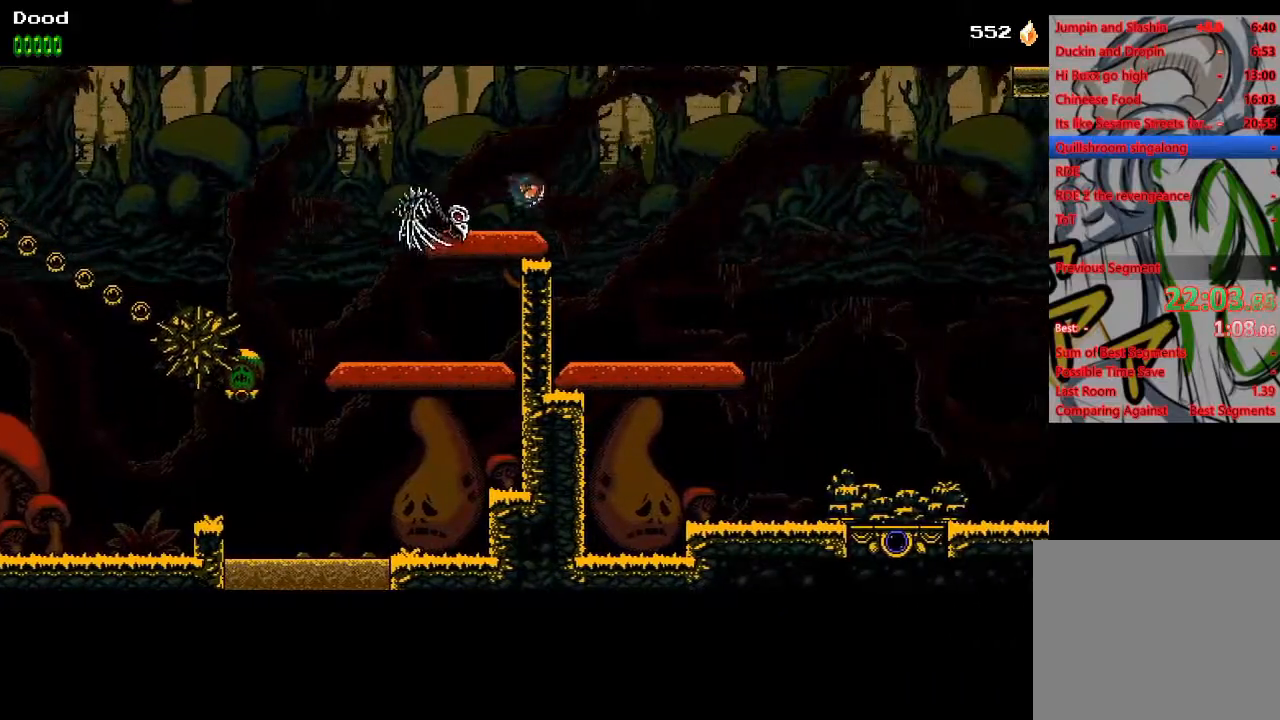
{"buttons": ["DPAD_RIGHT"], "left_stick": "center", "right_stick": "center", "events": [[100, "CROSS", "up"]]}
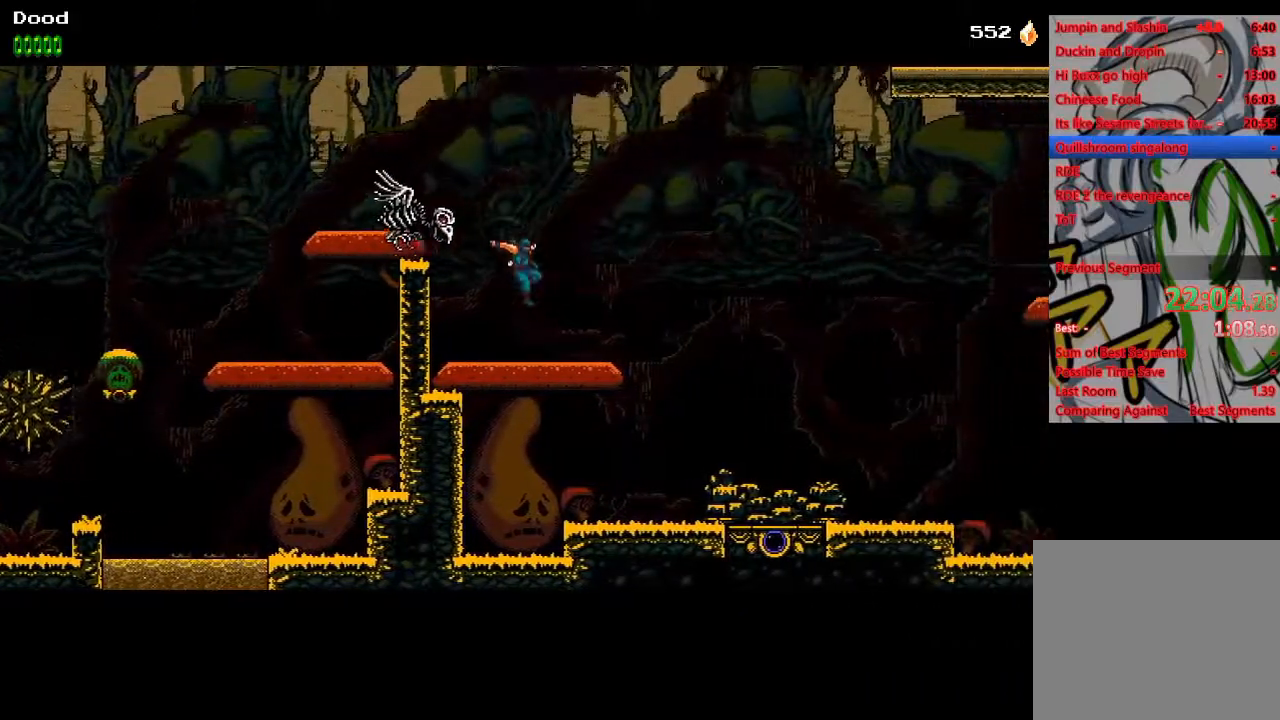
{"buttons": ["DPAD_RIGHT"], "left_stick": "center", "right_stick": "center", "events": [[100, "DPAD_DOWN", "down"], [133, "CROSS", "down"], [233, "CROSS", "up"], [283, "DPAD_DOWN", "up"]]}
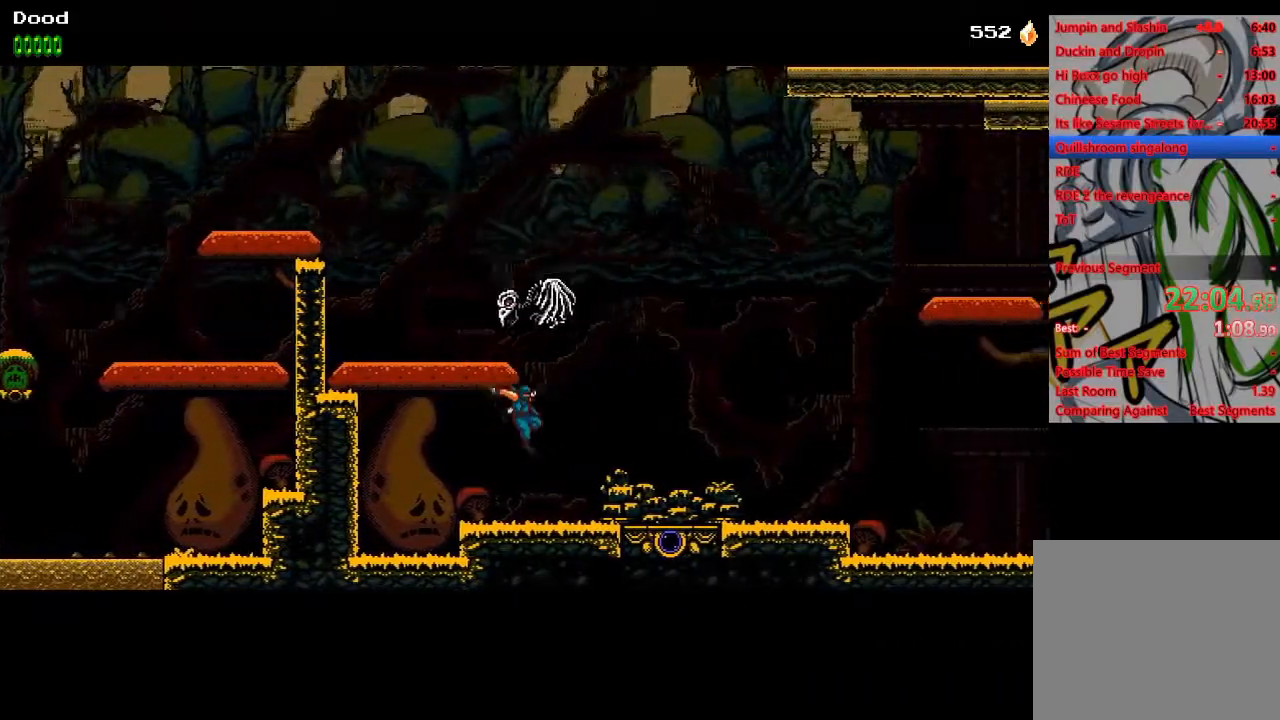
{"buttons": ["DPAD_RIGHT"], "left_stick": "center", "right_stick": "center", "events": []}
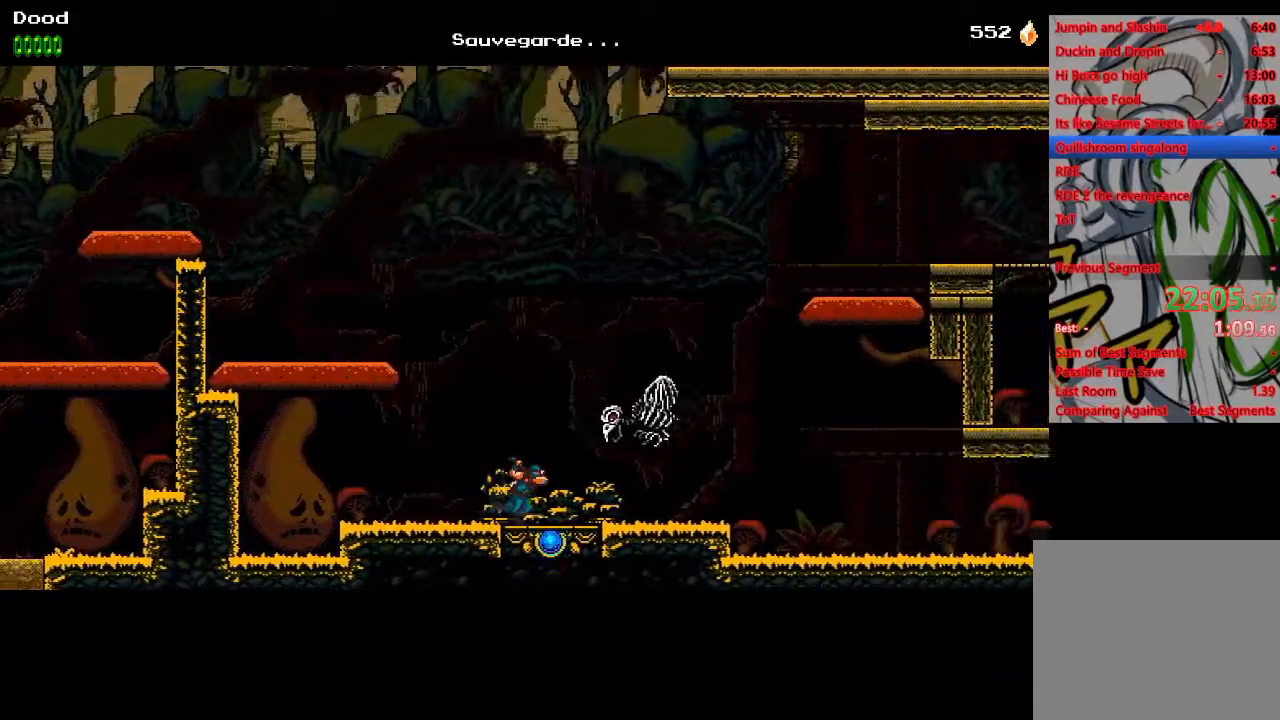
{"buttons": ["DPAD_RIGHT"], "left_stick": "center", "right_stick": "center", "events": []}
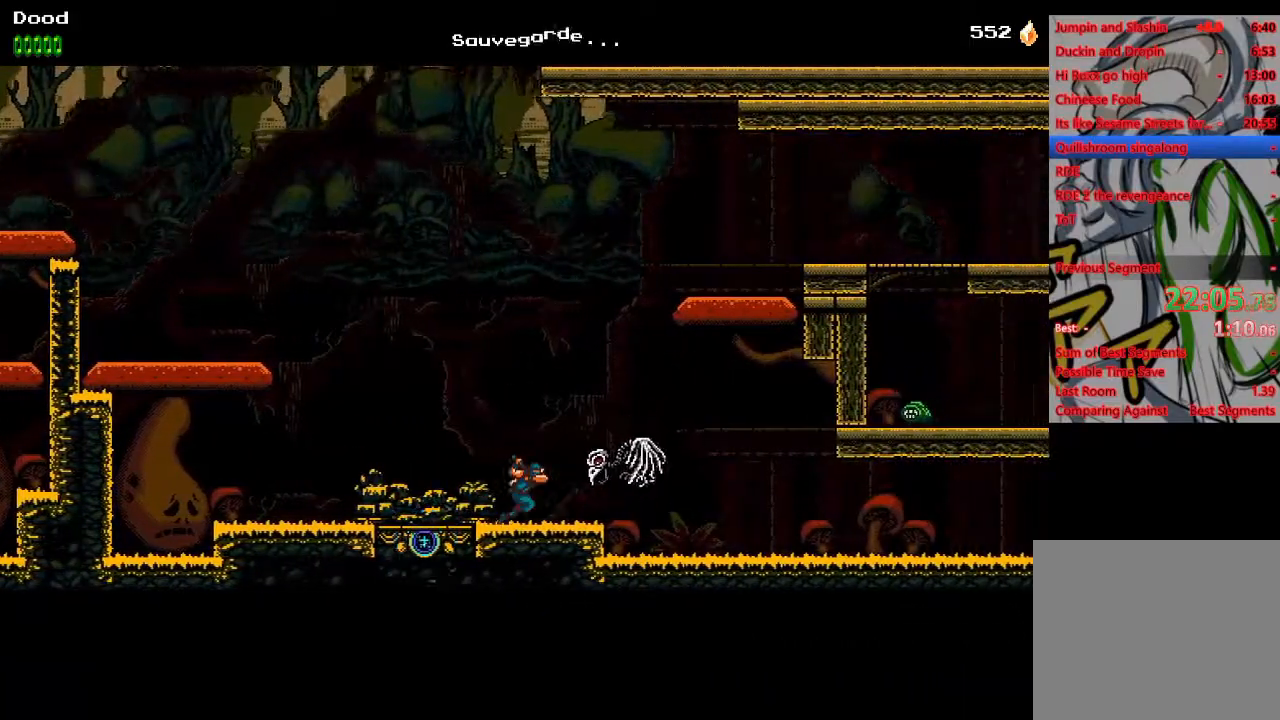
{"buttons": ["DPAD_RIGHT"], "left_stick": "center", "right_stick": "center", "events": [[133, "CROSS", "down"], [150, "SQUARE", "down"], [383, "SQUARE", "up"], [433, "CROSS", "up"]]}
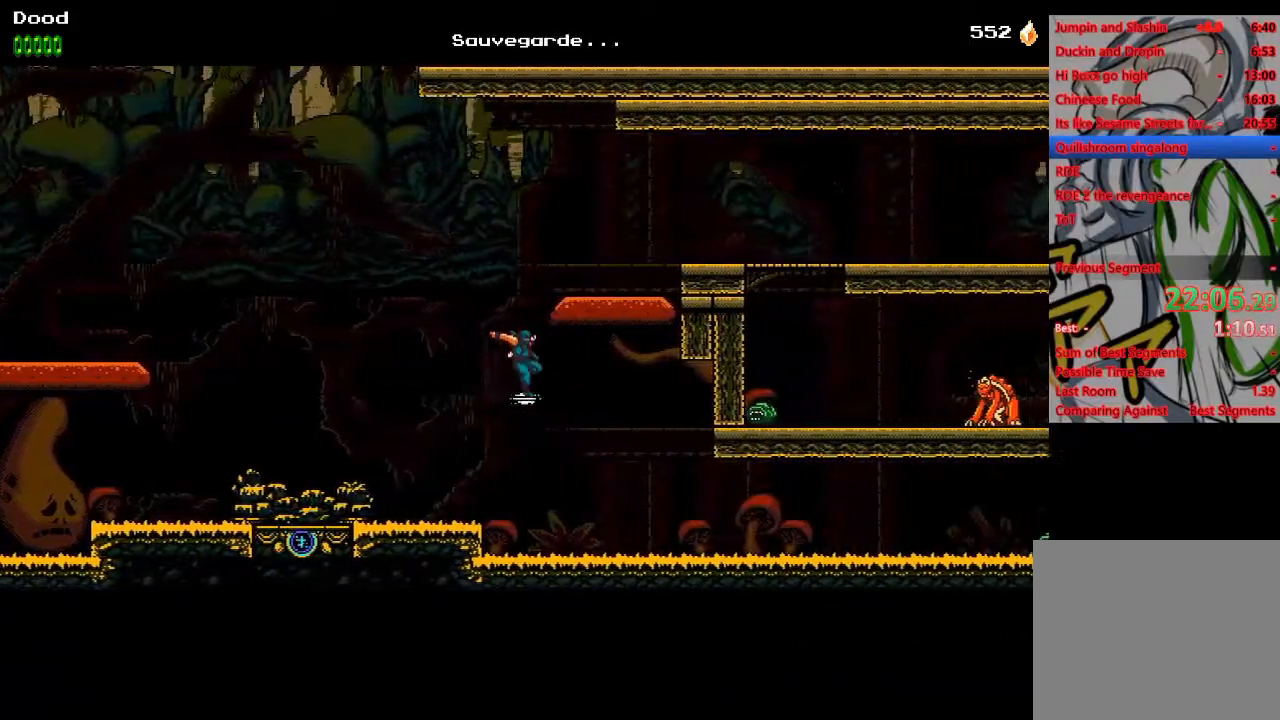
{"buttons": ["CROSS", "DPAD_RIGHT"], "left_stick": "center", "right_stick": "center", "events": [[33, "CROSS", "down"]]}
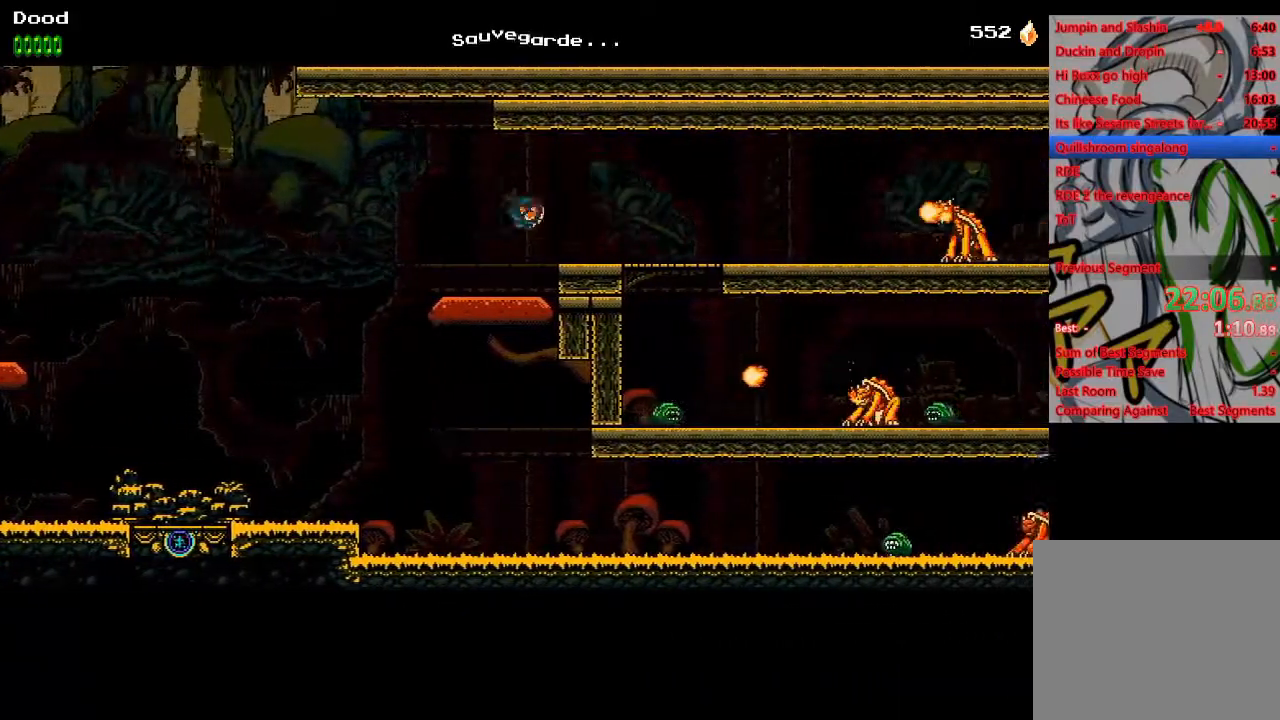
{"buttons": ["DPAD_RIGHT"], "left_stick": "center", "right_stick": "center", "events": [[100, "CROSS", "up"]]}
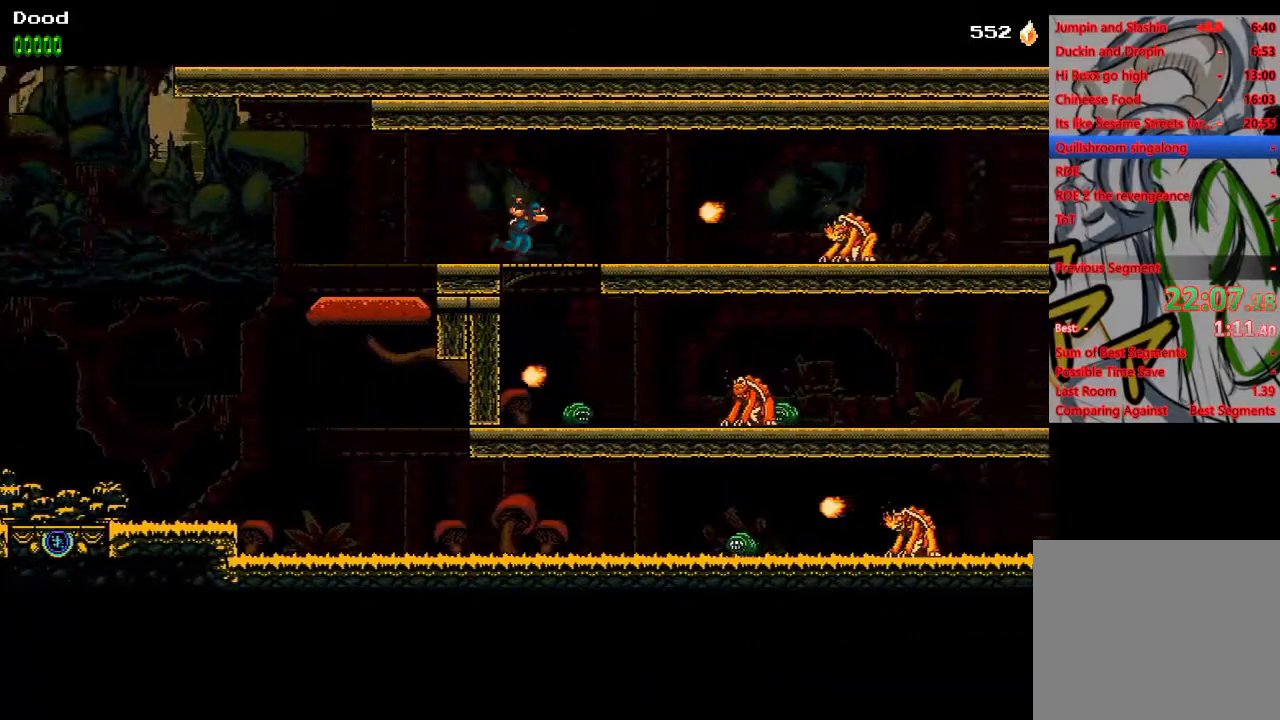
{"buttons": ["DPAD_RIGHT"], "left_stick": "center", "right_stick": "center", "events": [[183, "CROSS", "down"], [333, "CROSS", "up"]]}
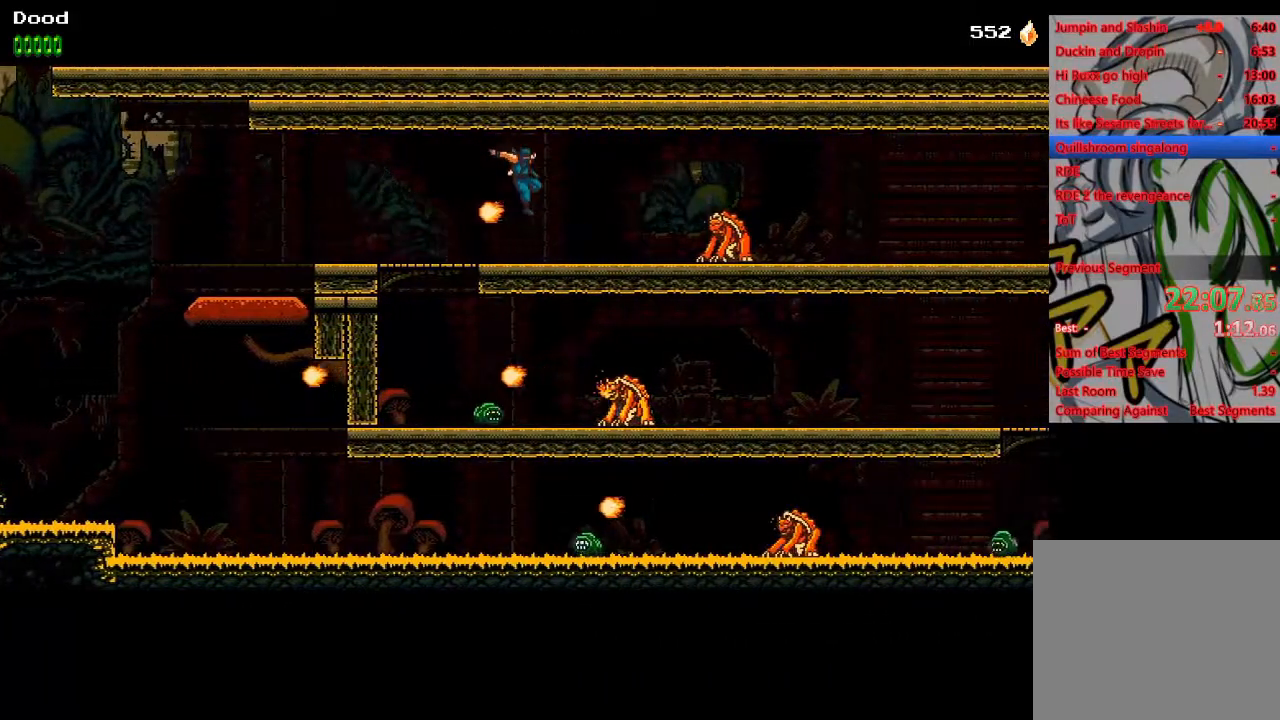
{"buttons": ["DPAD_DOWN", "DPAD_RIGHT"], "left_stick": "center", "right_stick": "center", "events": [[300, "DPAD_DOWN", "down"], [317, "DPAD_RIGHT", "up"], [500, "DPAD_RIGHT", "down"]]}
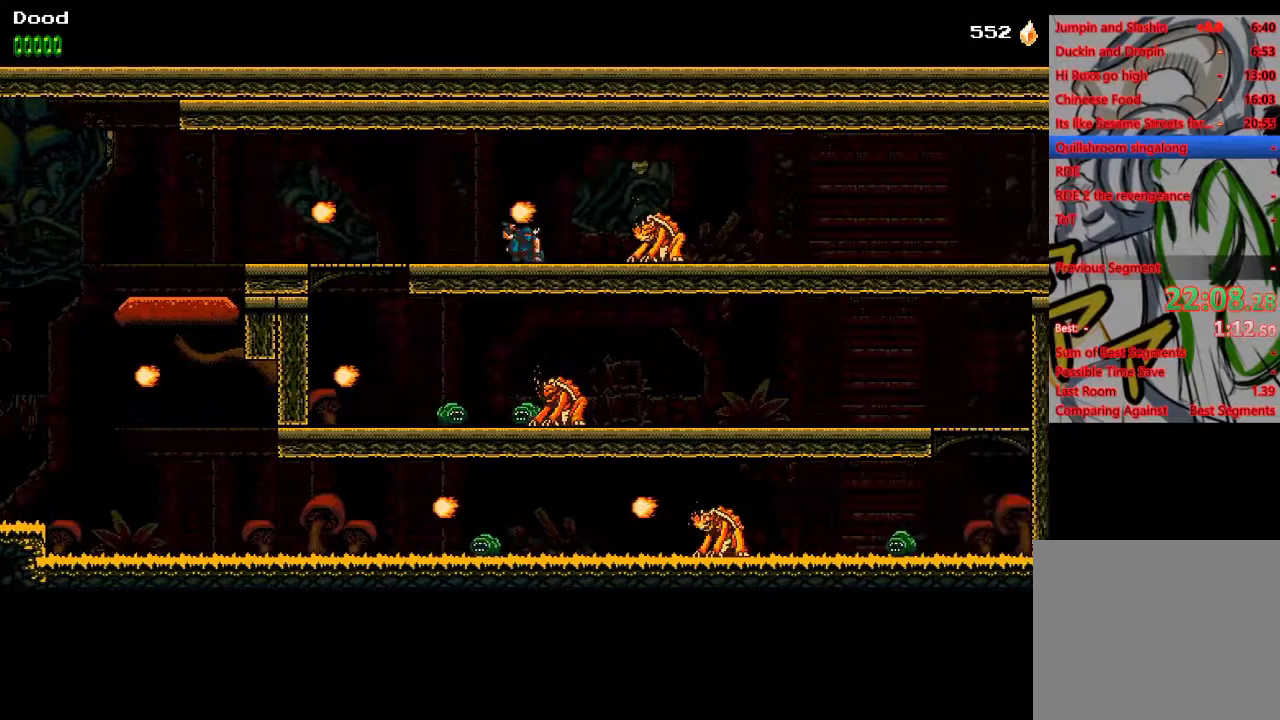
{"buttons": ["SQUARE", "DPAD_RIGHT"], "left_stick": "center", "right_stick": "center", "events": [[17, "DPAD_DOWN", "up"], [200, "SQUARE", "down"], [317, "SQUARE", "up"], [467, "SQUARE", "down"]]}
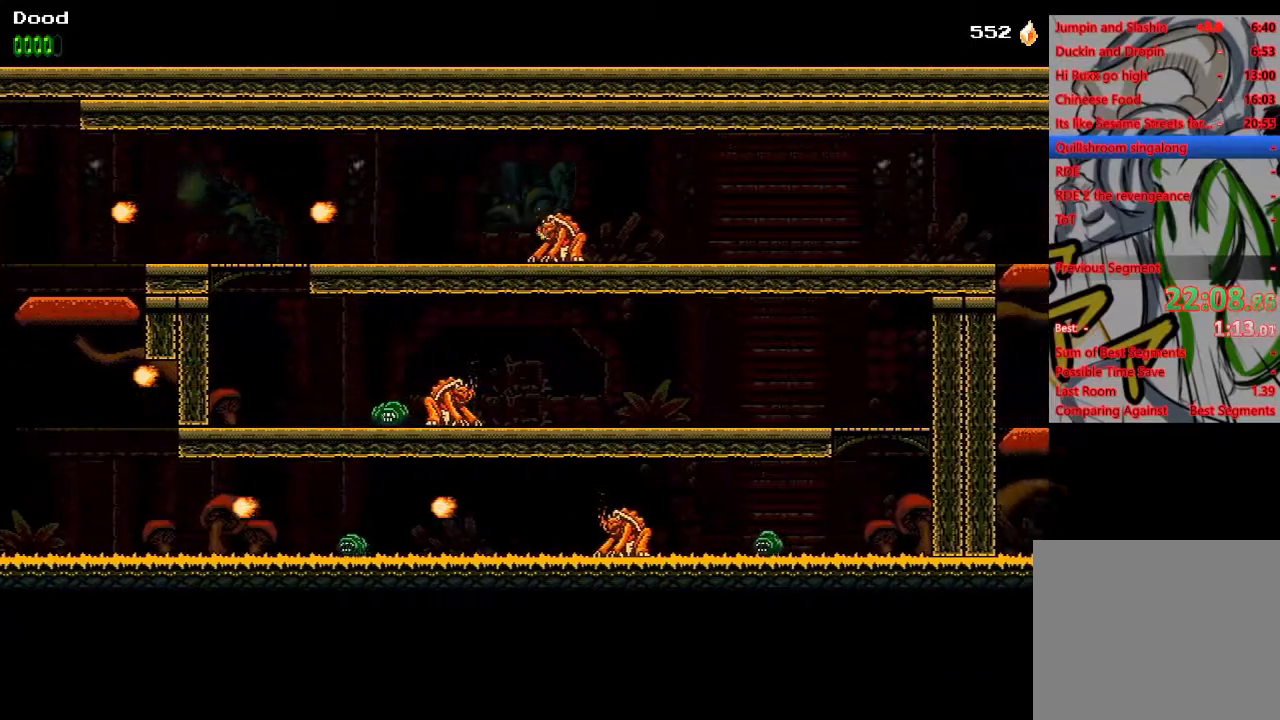
{"buttons": ["DPAD_RIGHT"], "left_stick": "center", "right_stick": "center", "events": [[67, "SQUARE", "up"], [100, "SQUARE", "down"], [250, "SQUARE", "up"]]}
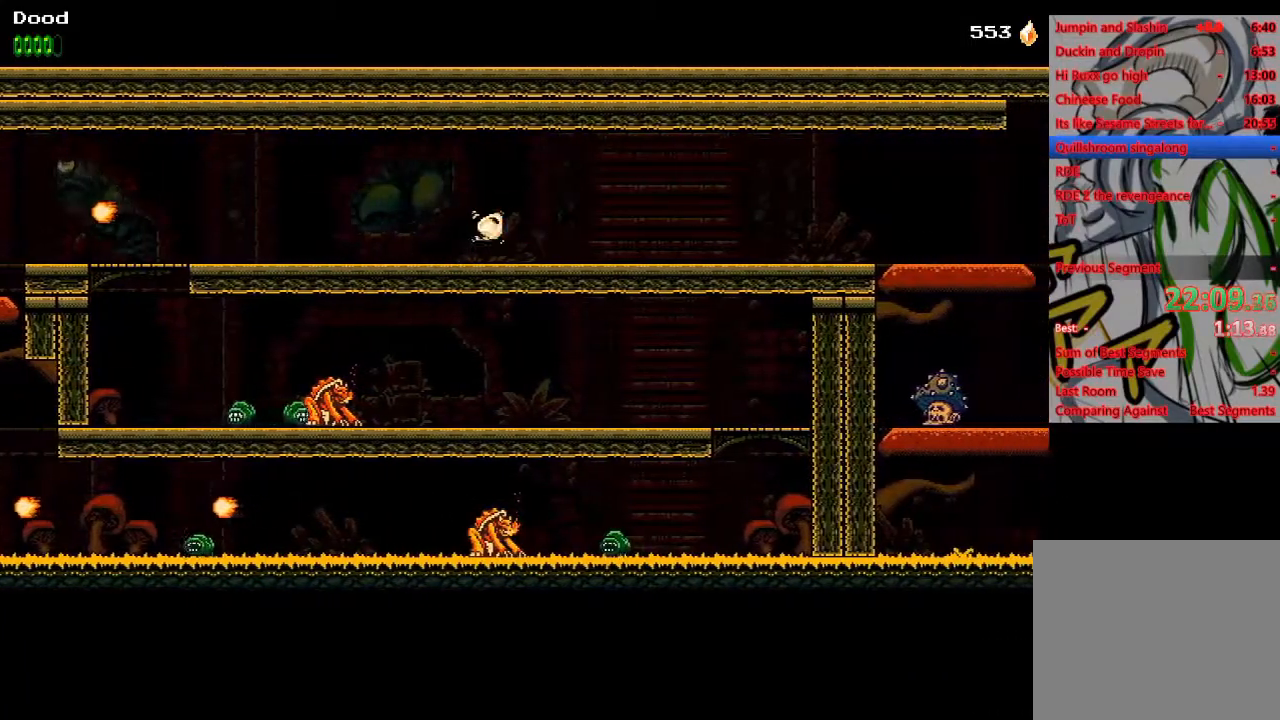
{"buttons": ["DPAD_RIGHT"], "left_stick": "center", "right_stick": "center", "events": []}
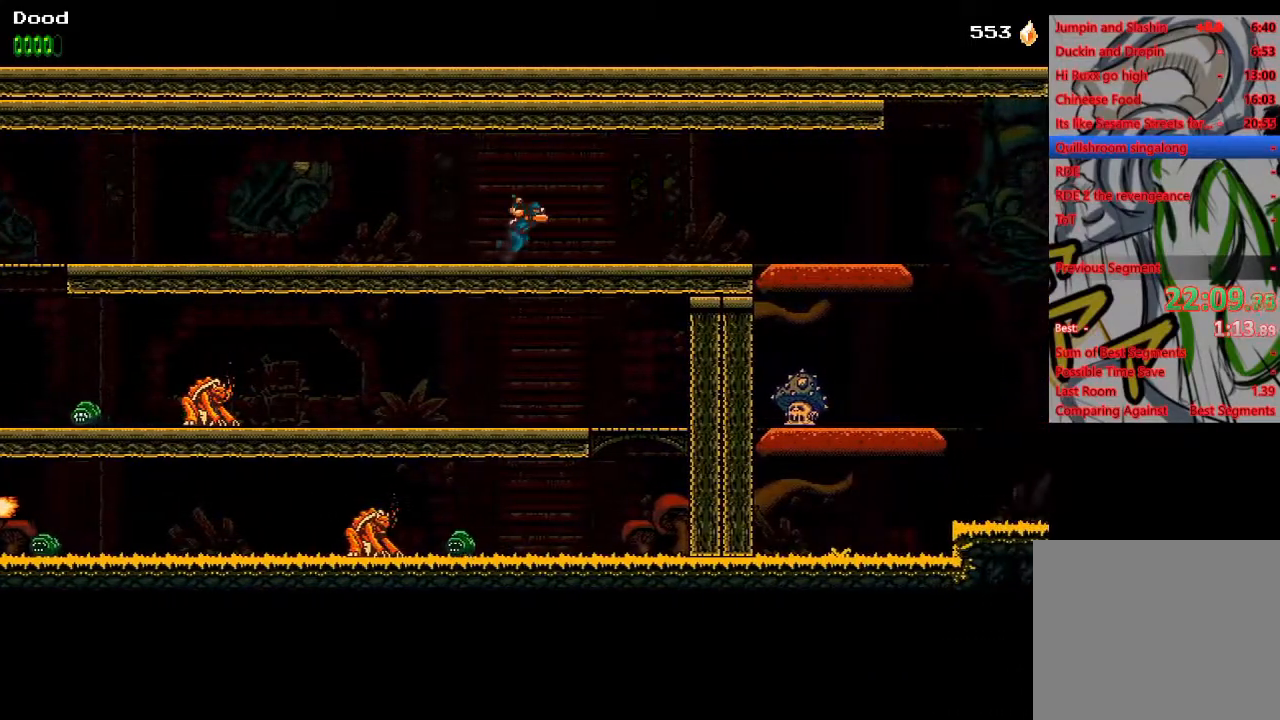
{"buttons": ["DPAD_RIGHT"], "left_stick": "center", "right_stick": "center", "events": []}